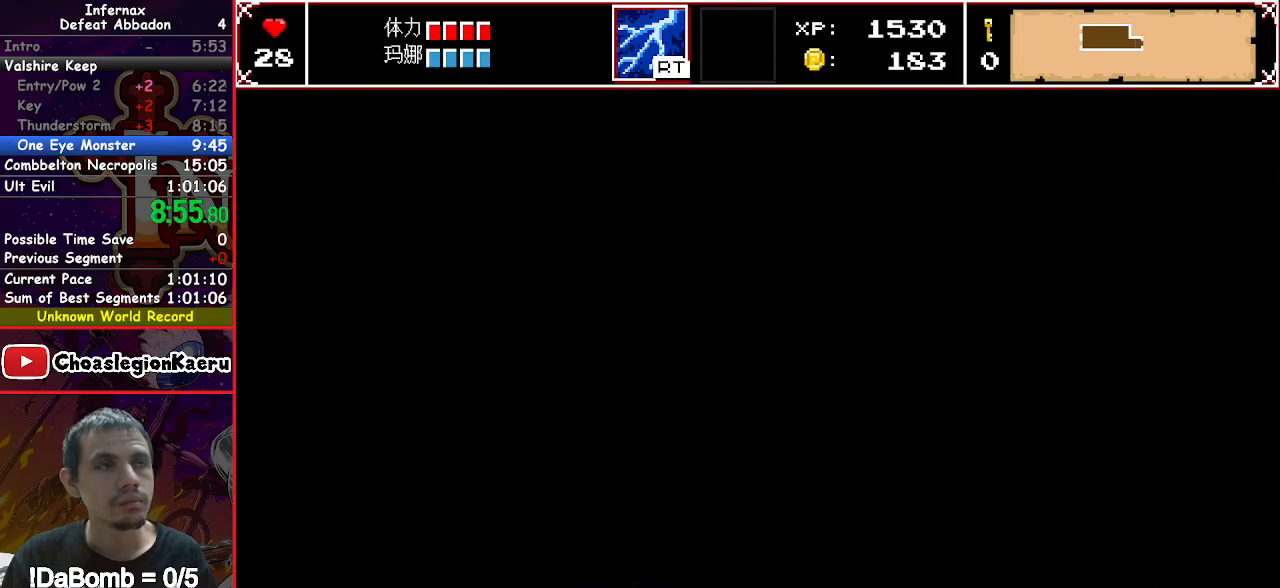
Gameplay with a controller (Xbox layout); each line is a JSON object with the inputs held at the frame after it. "button_events" lists button changes between this image and that frame as [ms after this image, input, new state], when the widget could be followed in between (sticks are given only as held states). Not read: L3 R3 left_stick right_stick.
{"buttons": ["DPAD_RIGHT"], "button_events": []}
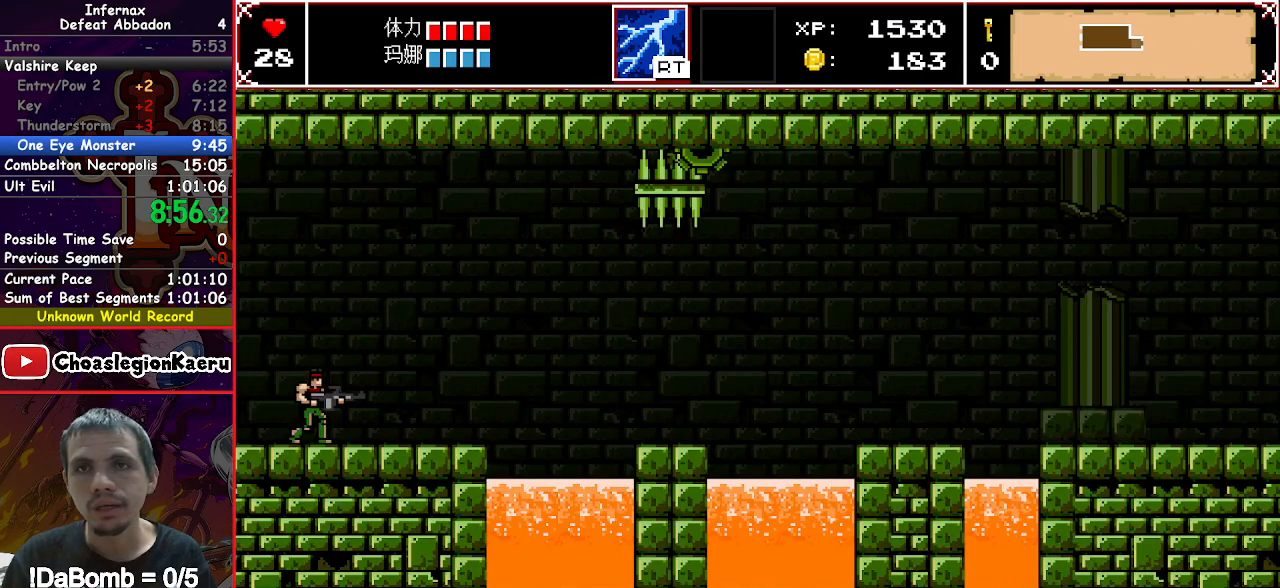
{"buttons": ["DPAD_RIGHT"], "button_events": []}
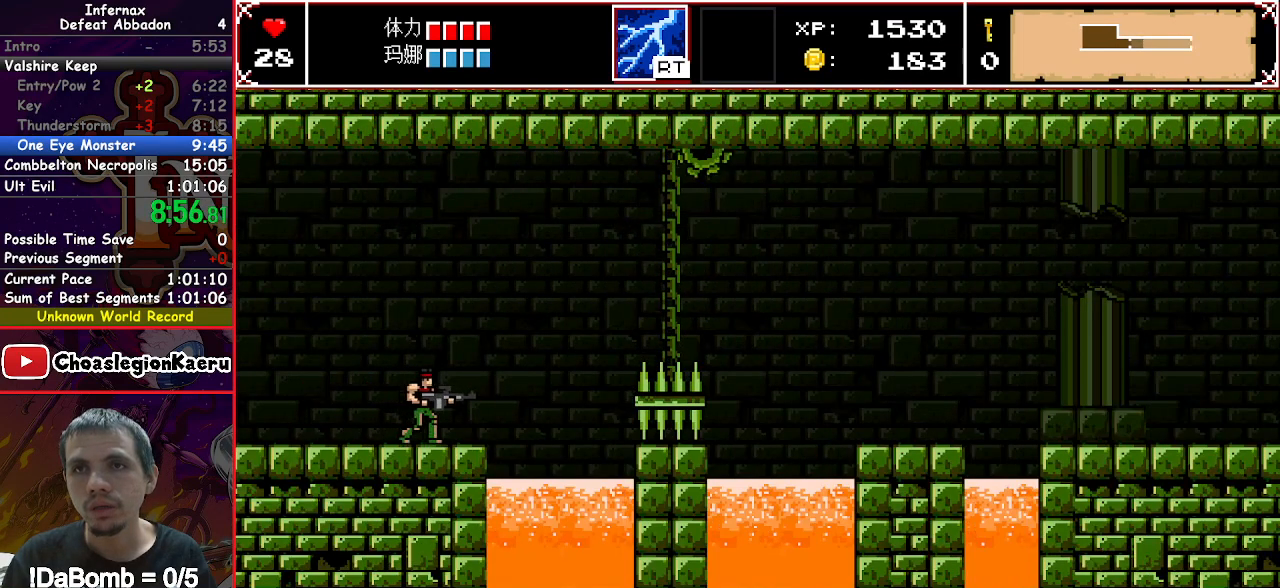
{"buttons": ["DPAD_RIGHT"], "button_events": [[250, "Y", "down"], [417, "Y", "up"]]}
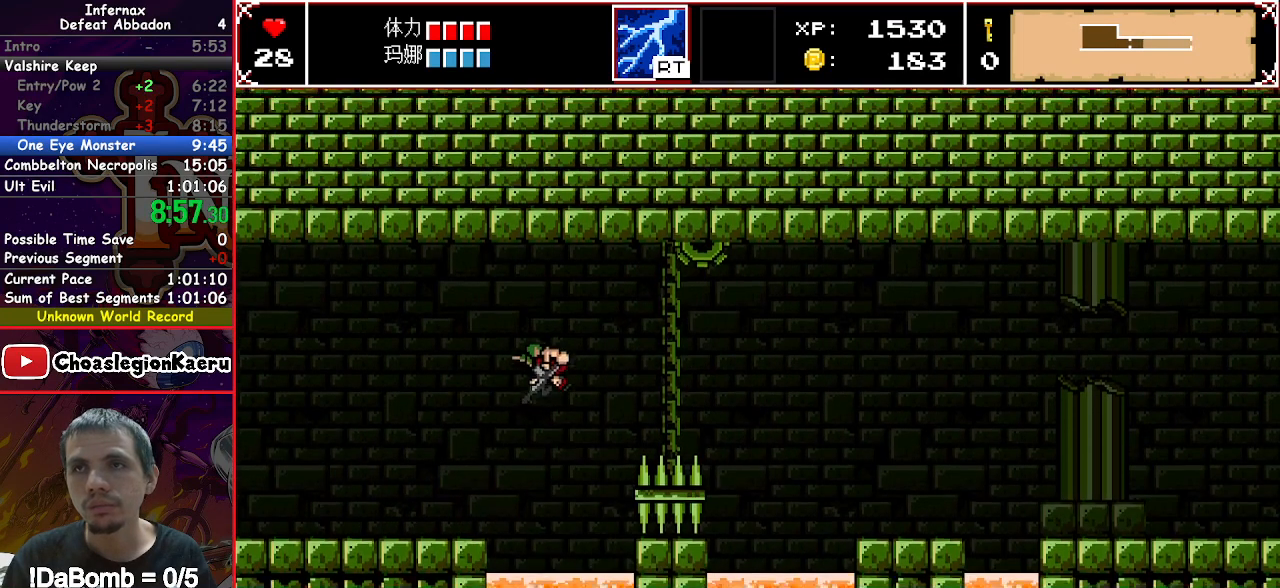
{"buttons": [], "button_events": [[283, "DPAD_RIGHT", "up"]]}
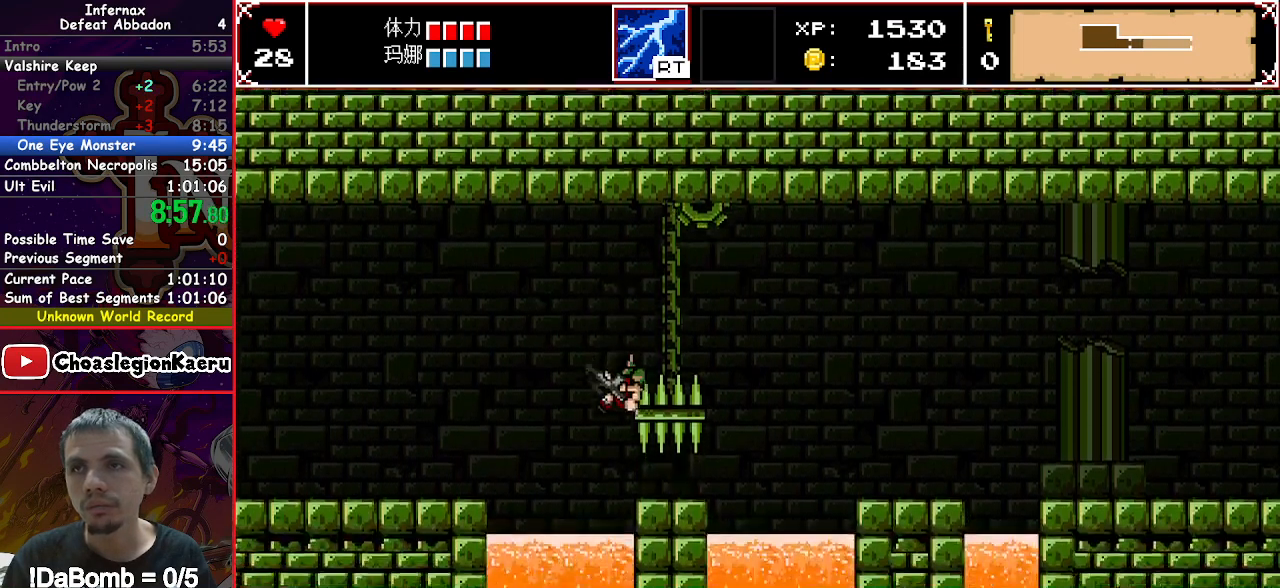
{"buttons": ["Y", "DPAD_RIGHT"], "button_events": [[67, "DPAD_RIGHT", "down"], [433, "Y", "down"]]}
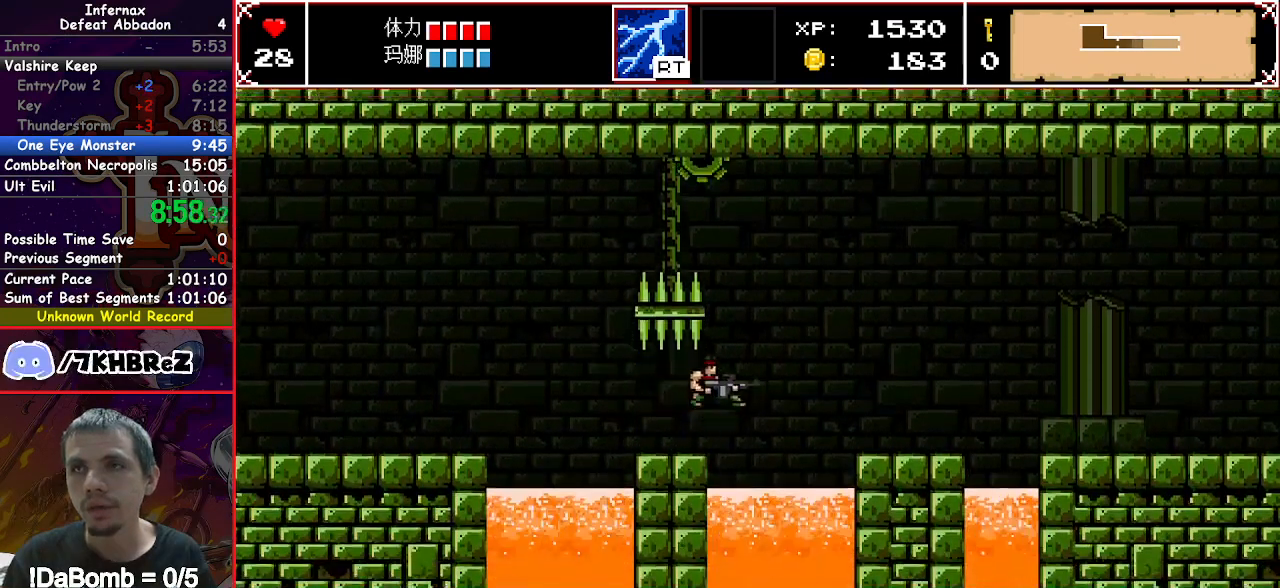
{"buttons": ["X", "DPAD_RIGHT"], "button_events": [[67, "Y", "up"], [117, "X", "down"]]}
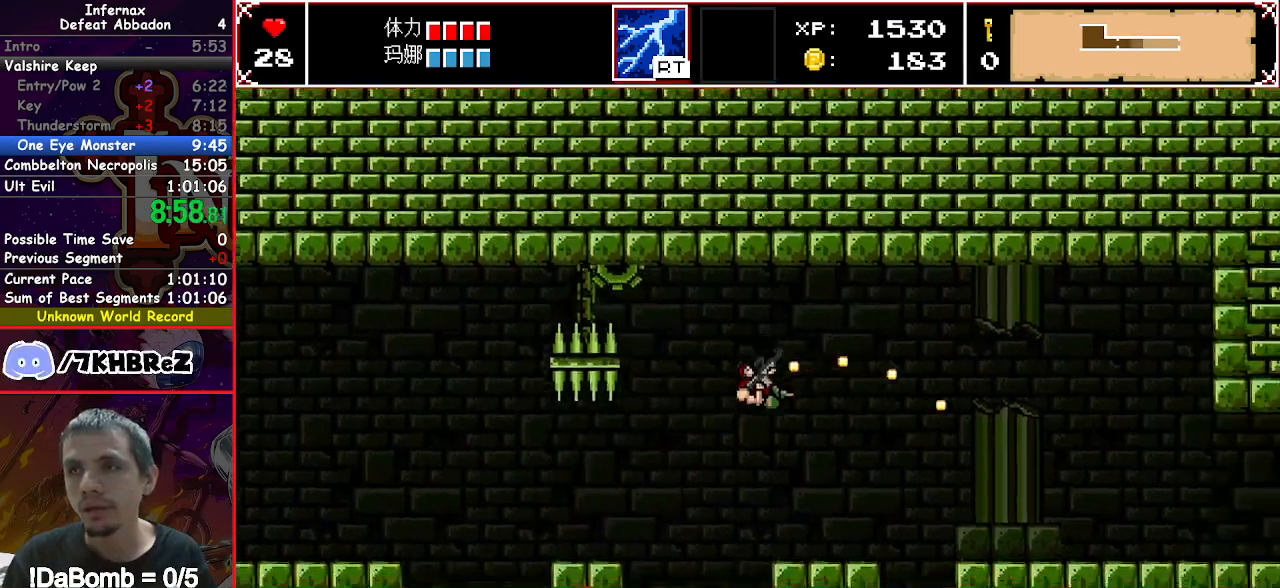
{"buttons": ["X", "DPAD_RIGHT"], "button_events": [[317, "Y", "down"], [417, "Y", "up"]]}
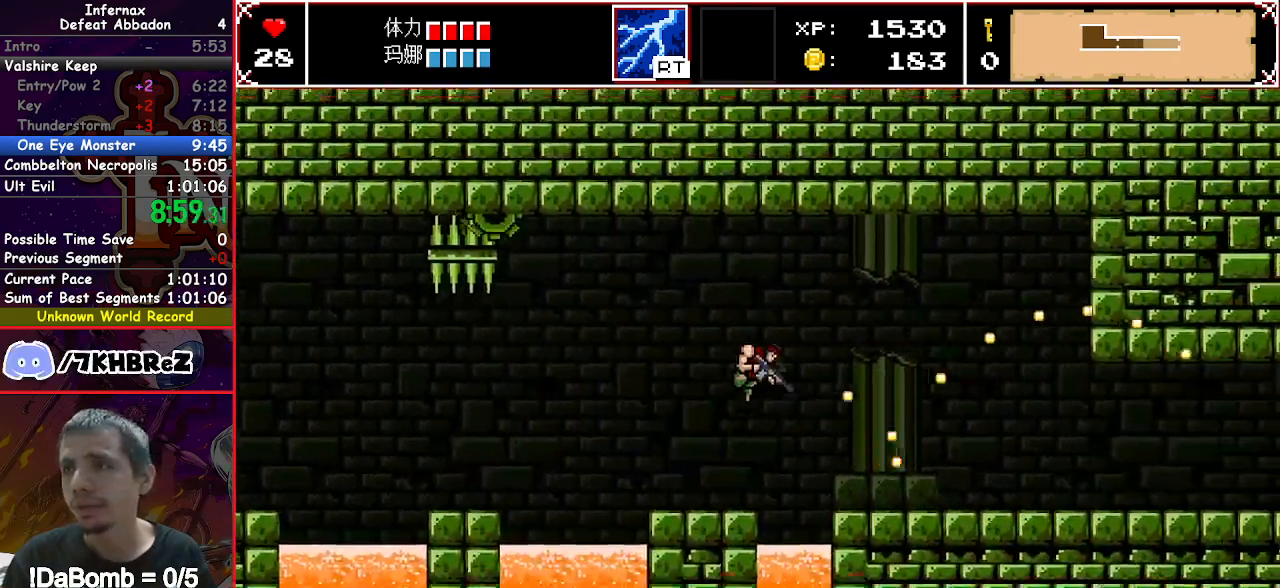
{"buttons": ["X", "DPAD_RIGHT"], "button_events": []}
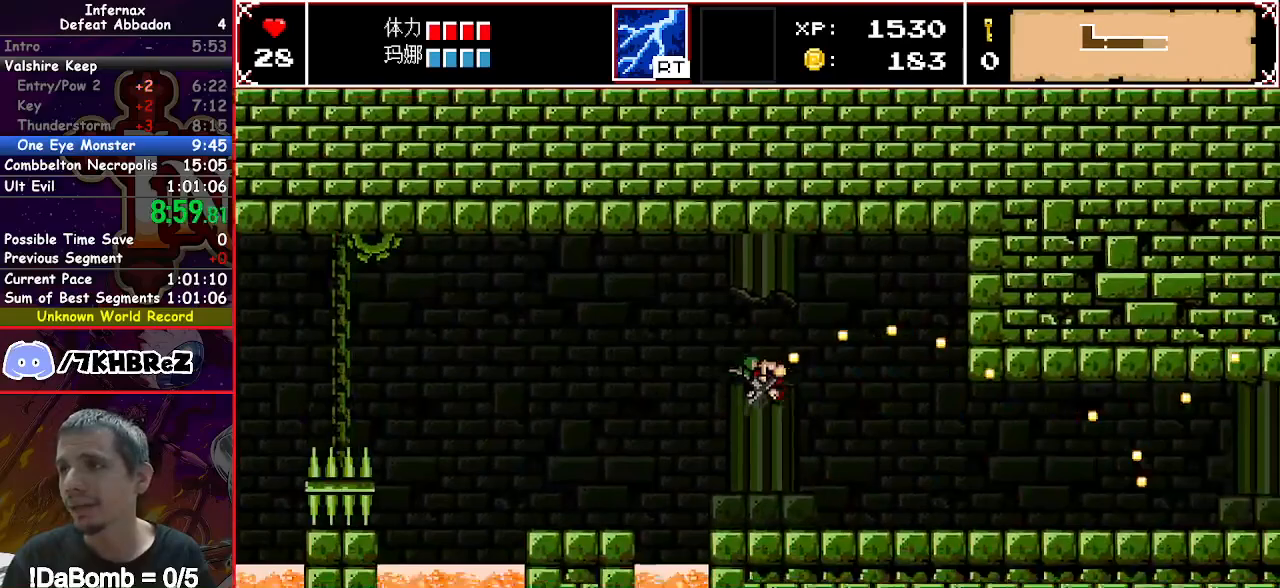
{"buttons": ["X", "DPAD_RIGHT"], "button_events": []}
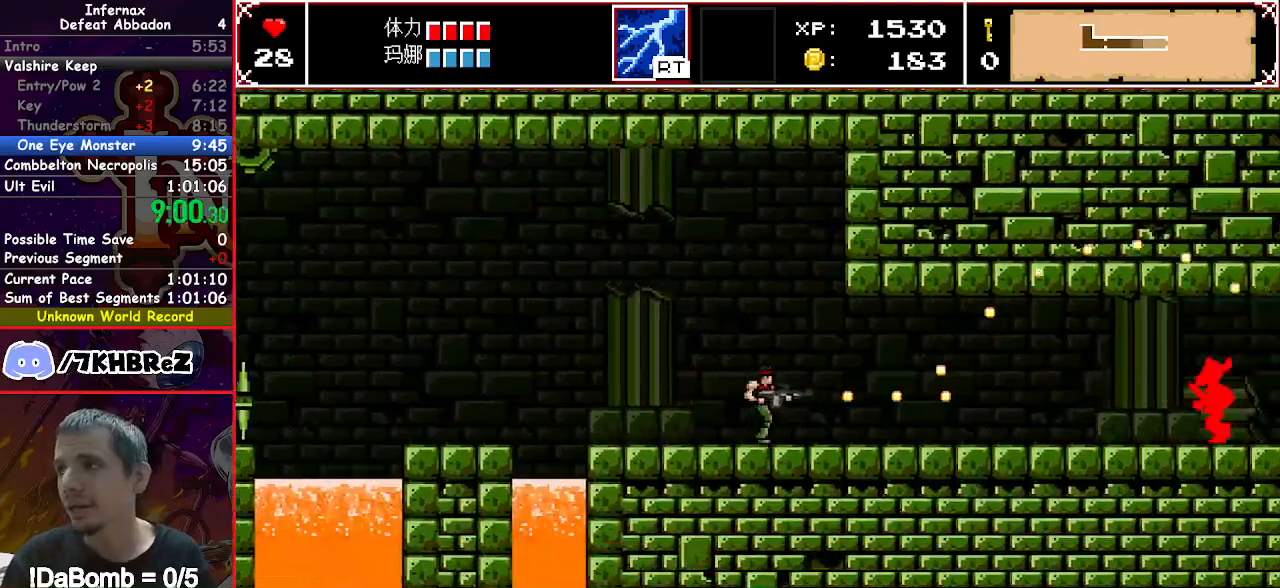
{"buttons": ["X", "DPAD_RIGHT"], "button_events": []}
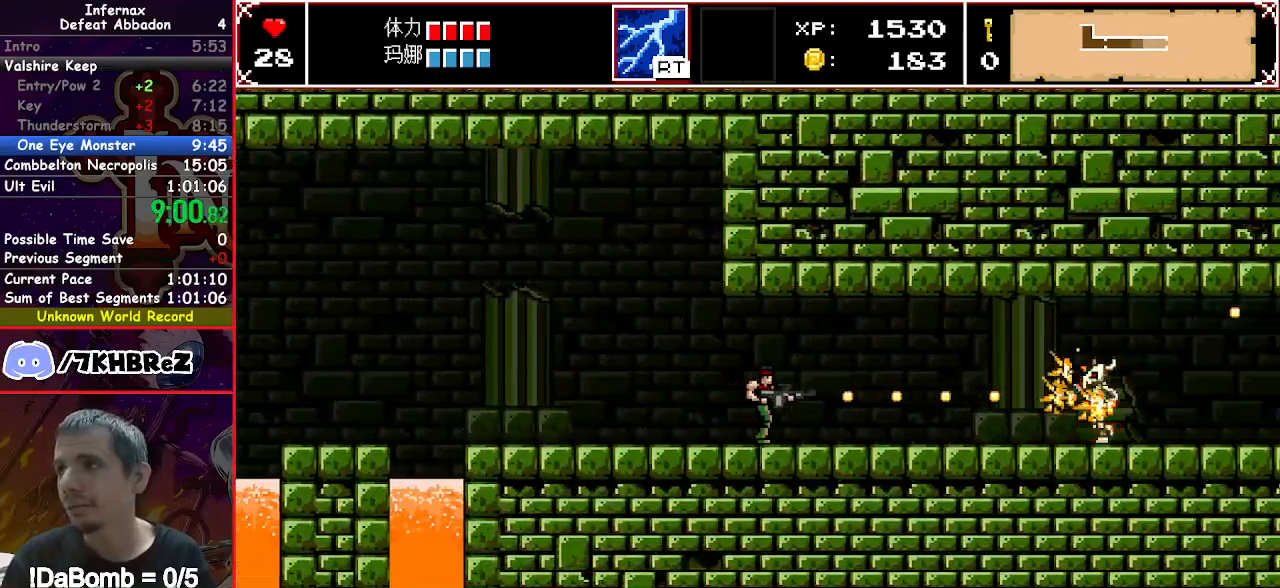
{"buttons": ["DPAD_RIGHT"], "button_events": [[317, "X", "up"]]}
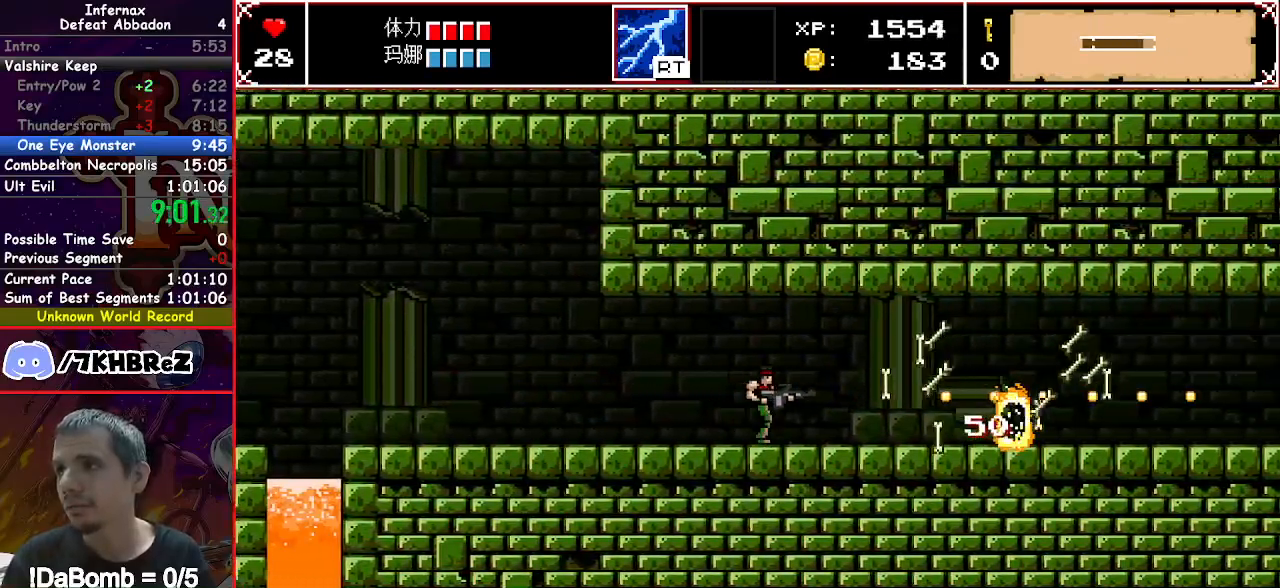
{"buttons": ["DPAD_RIGHT"], "button_events": []}
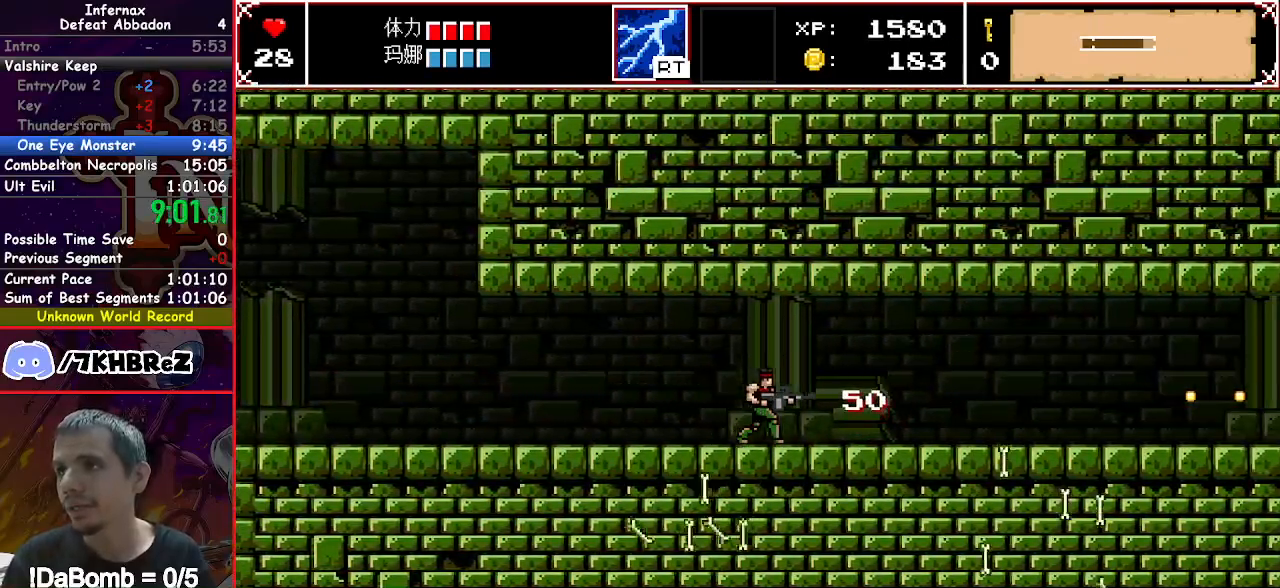
{"buttons": ["DPAD_RIGHT"], "button_events": []}
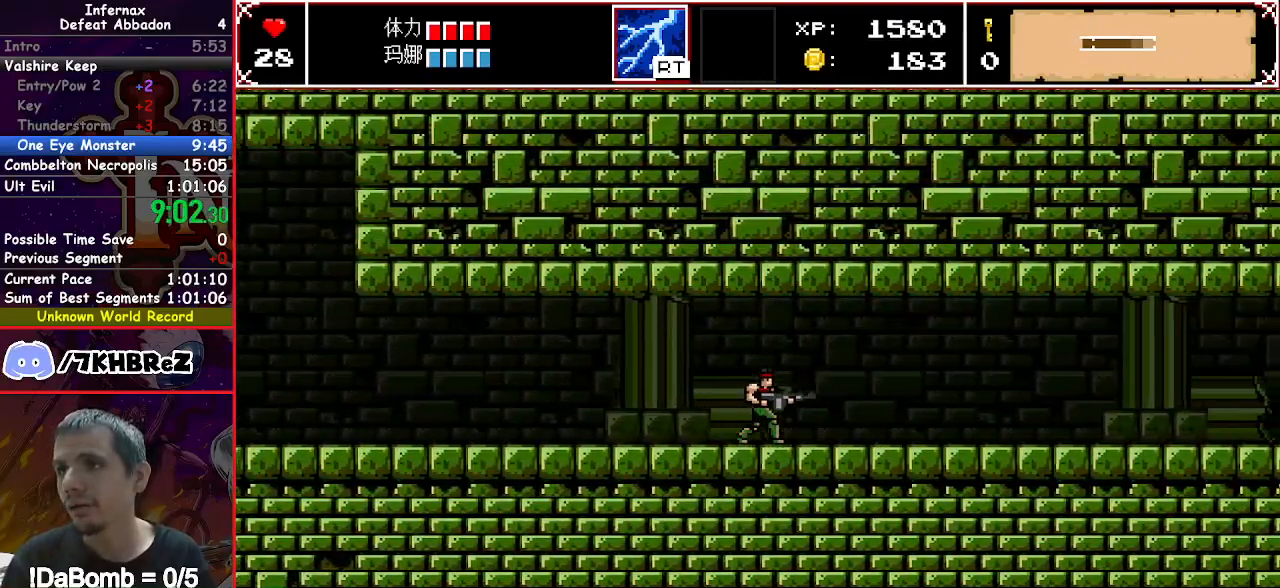
{"buttons": ["DPAD_RIGHT"], "button_events": []}
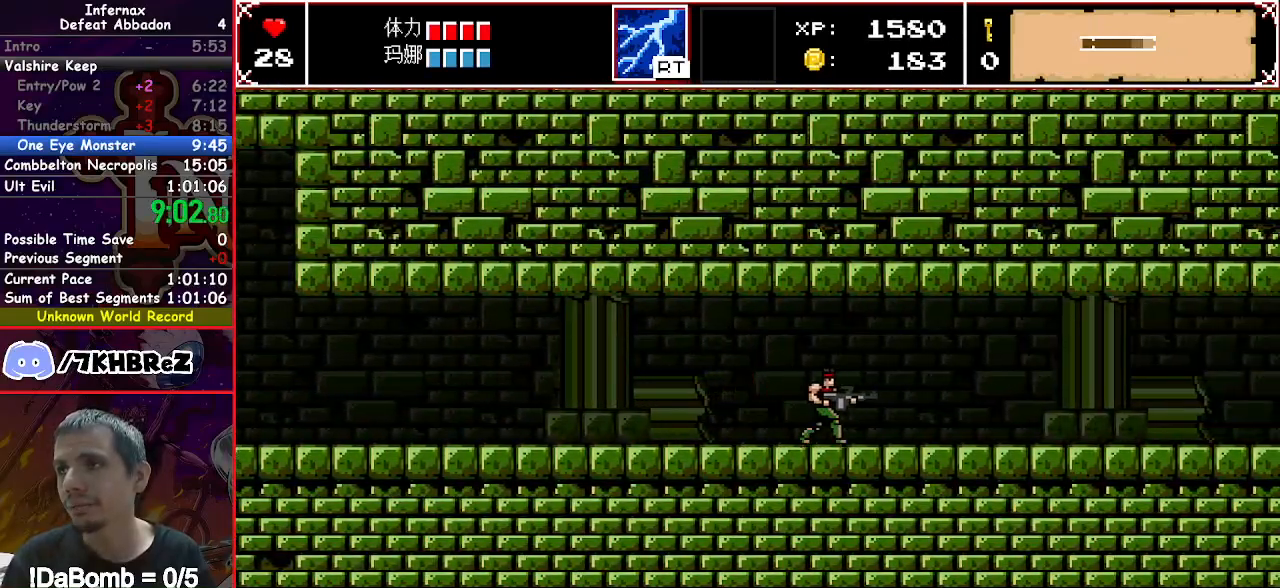
{"buttons": ["DPAD_RIGHT"], "button_events": []}
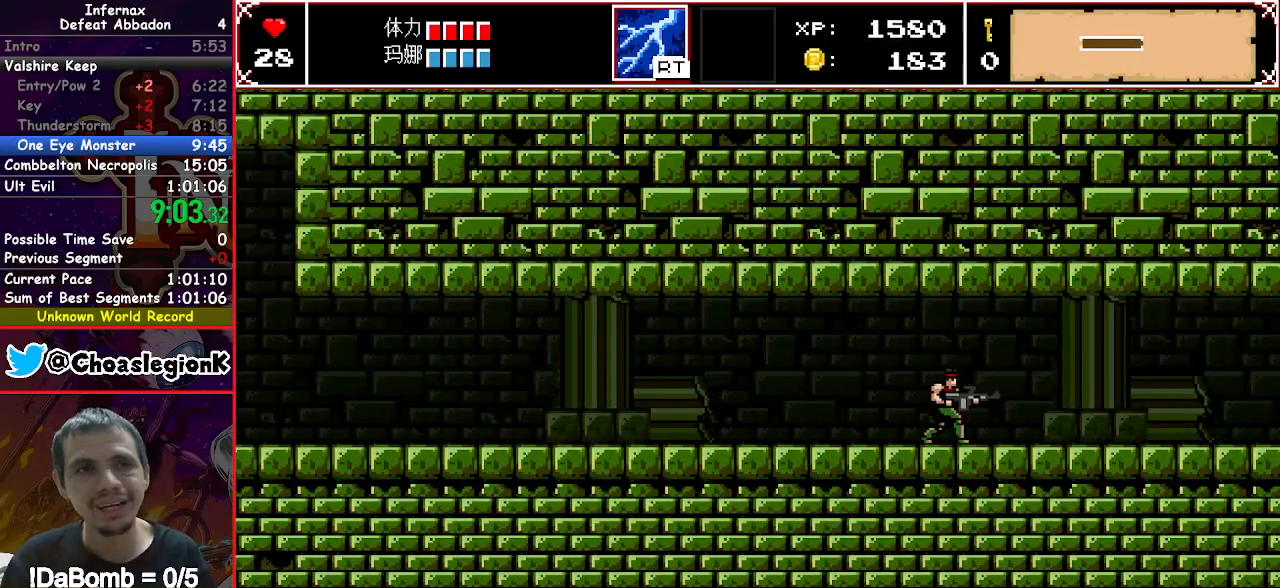
{"buttons": ["DPAD_RIGHT"], "button_events": []}
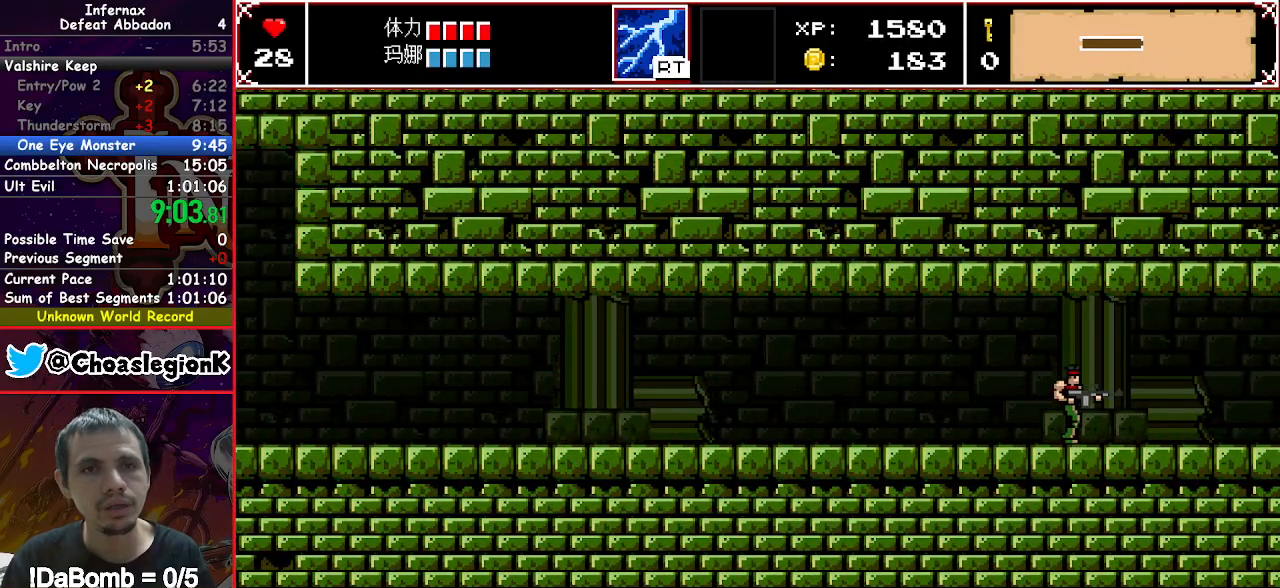
{"buttons": ["DPAD_RIGHT"], "button_events": []}
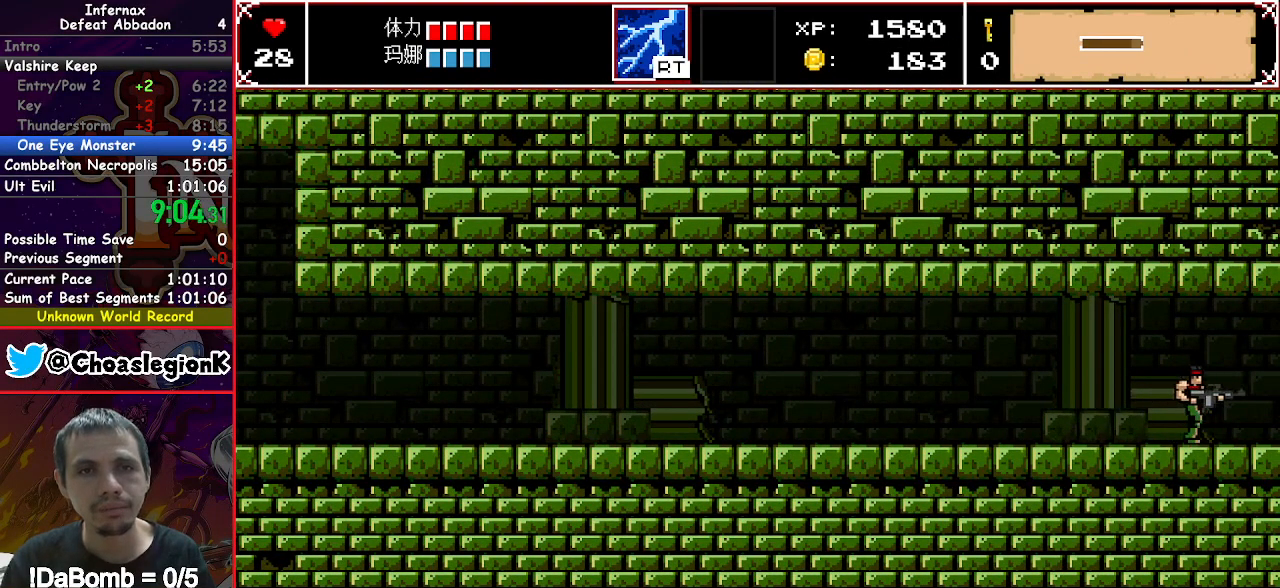
{"buttons": ["DPAD_RIGHT"], "button_events": []}
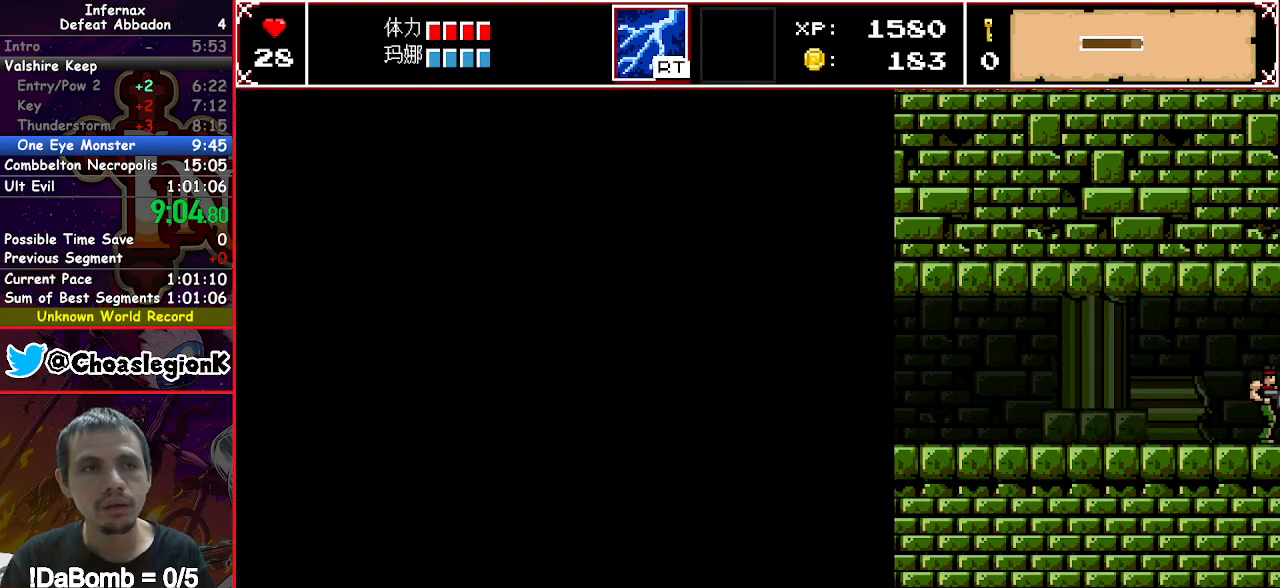
{"buttons": ["X", "DPAD_RIGHT"], "button_events": [[150, "X", "down"]]}
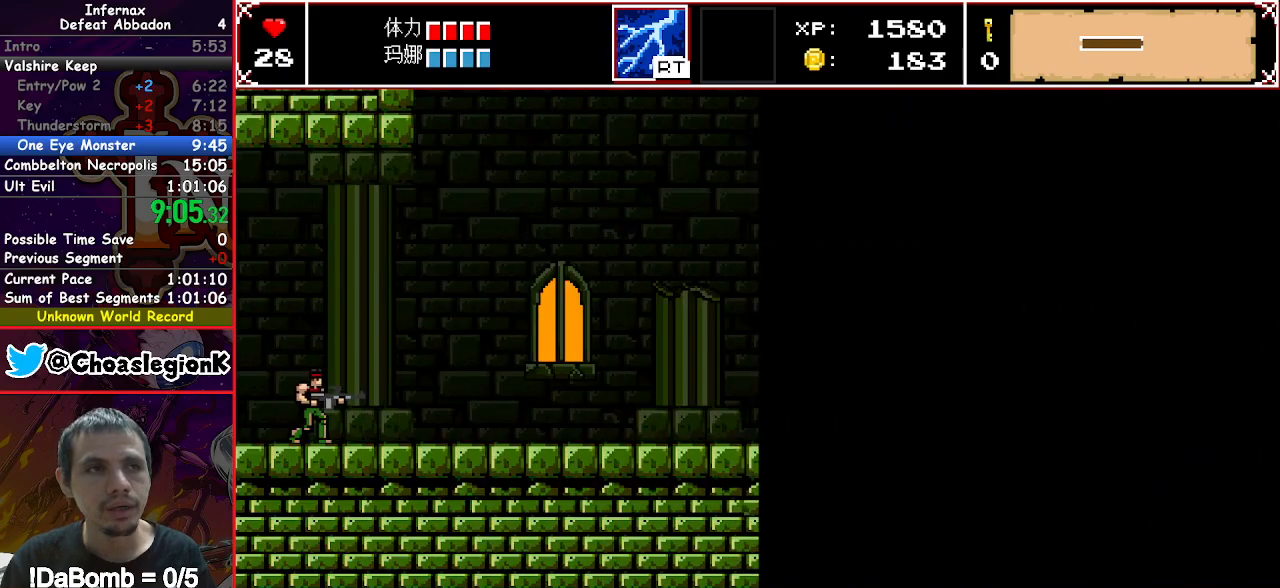
{"buttons": ["X", "DPAD_RIGHT"], "button_events": []}
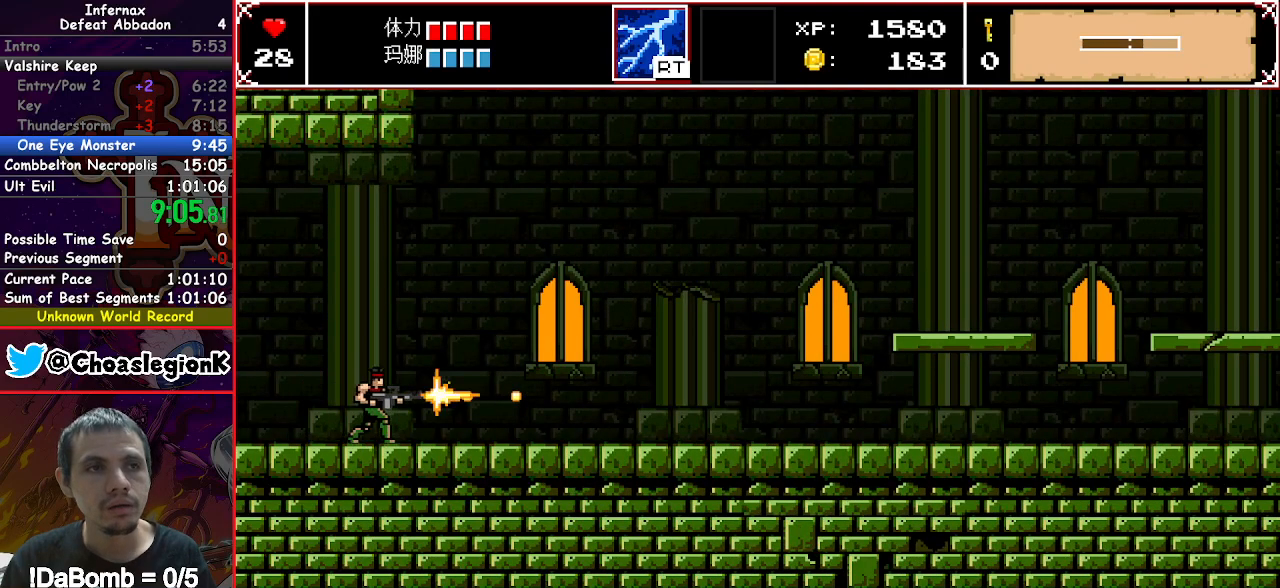
{"buttons": ["X", "DPAD_RIGHT"], "button_events": []}
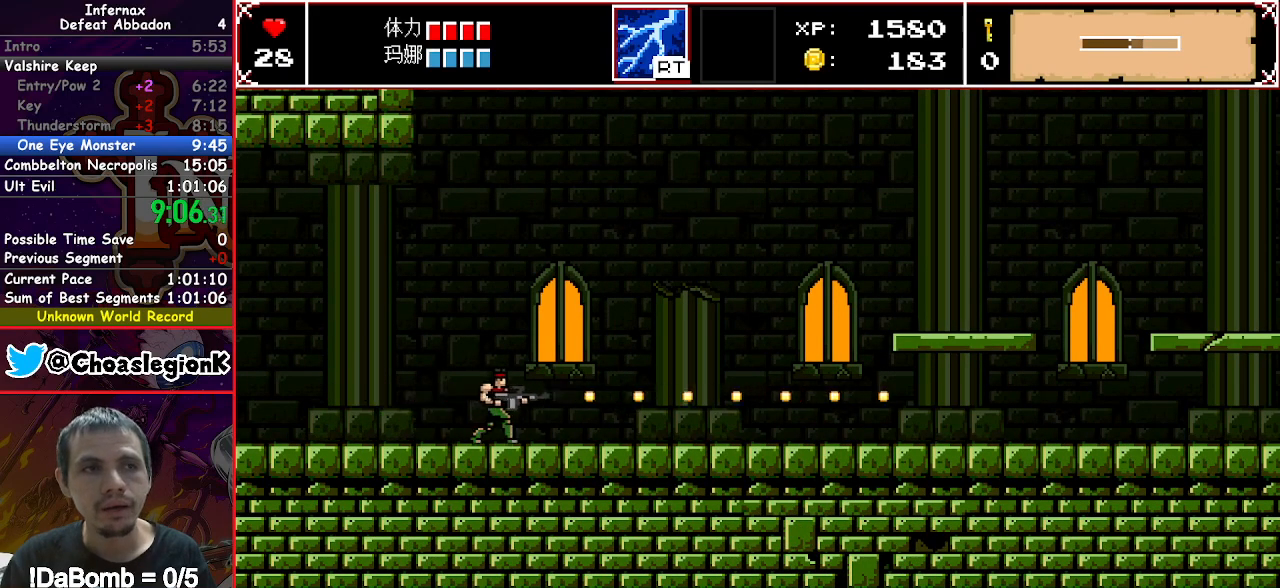
{"buttons": ["X", "DPAD_RIGHT"], "button_events": []}
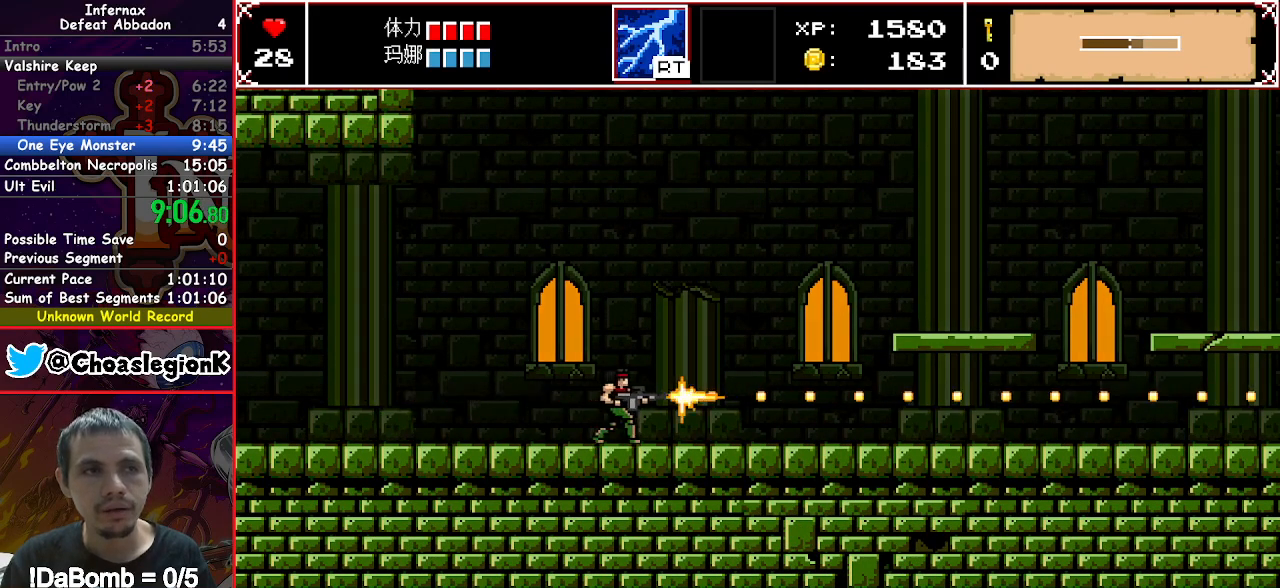
{"buttons": ["X", "DPAD_RIGHT"], "button_events": []}
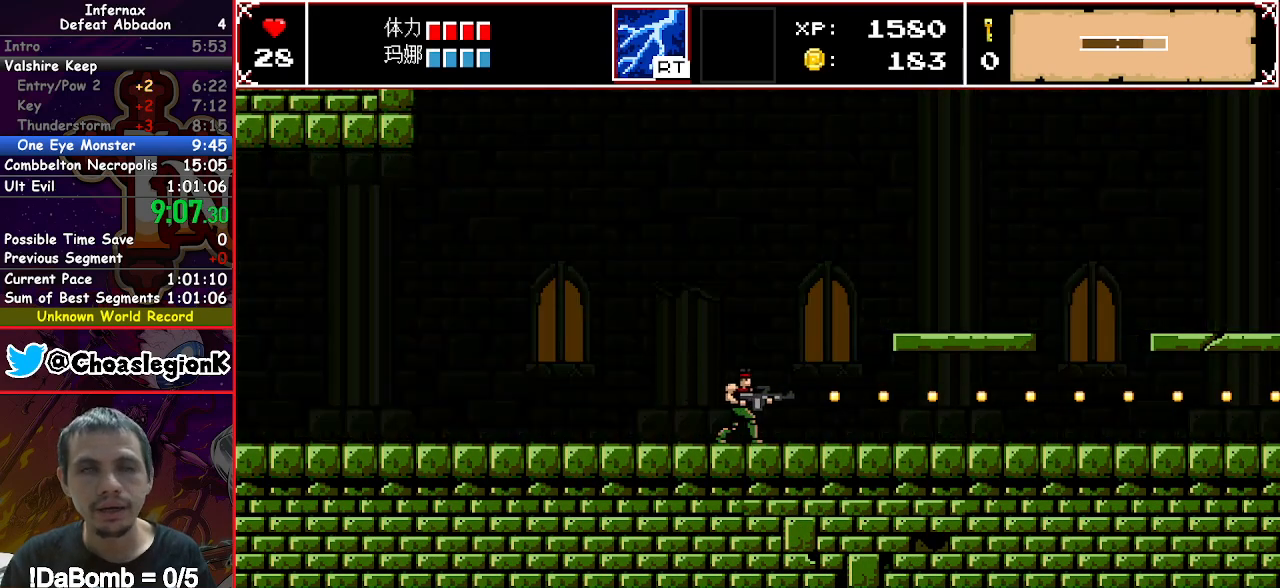
{"buttons": ["X", "DPAD_RIGHT"], "button_events": []}
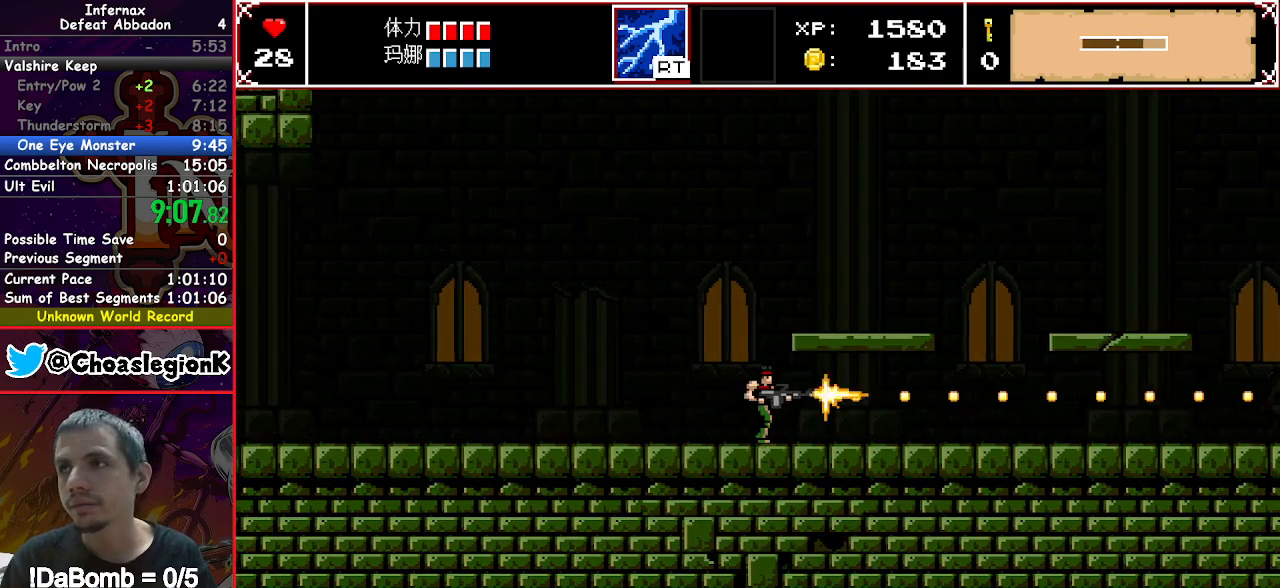
{"buttons": ["X", "DPAD_RIGHT"], "button_events": []}
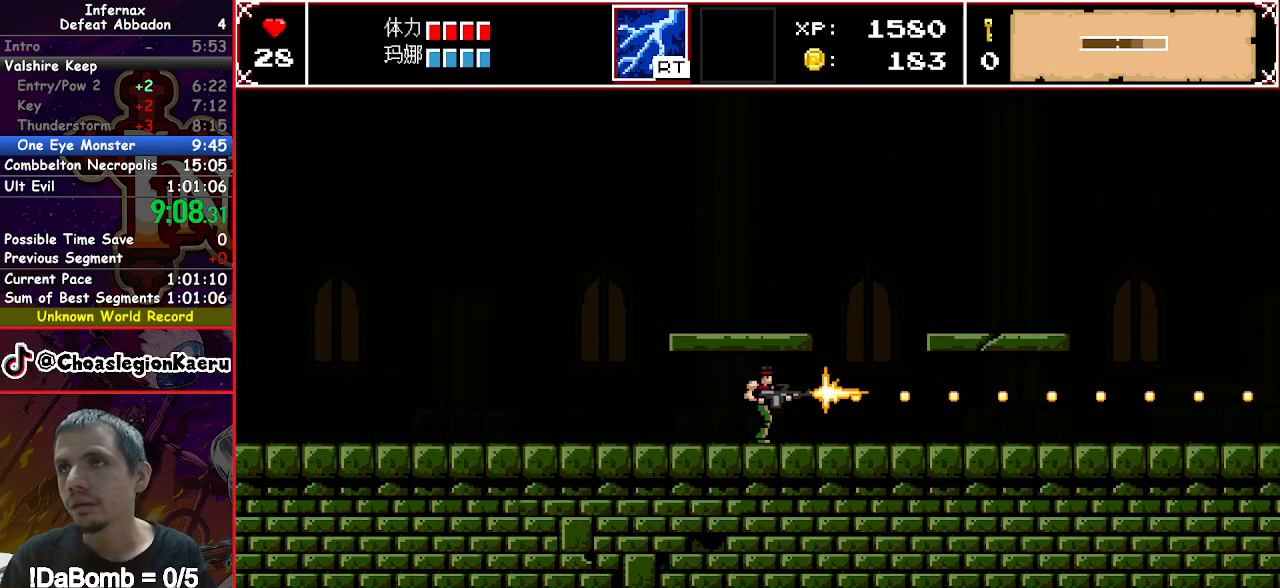
{"buttons": ["X", "DPAD_RIGHT"], "button_events": []}